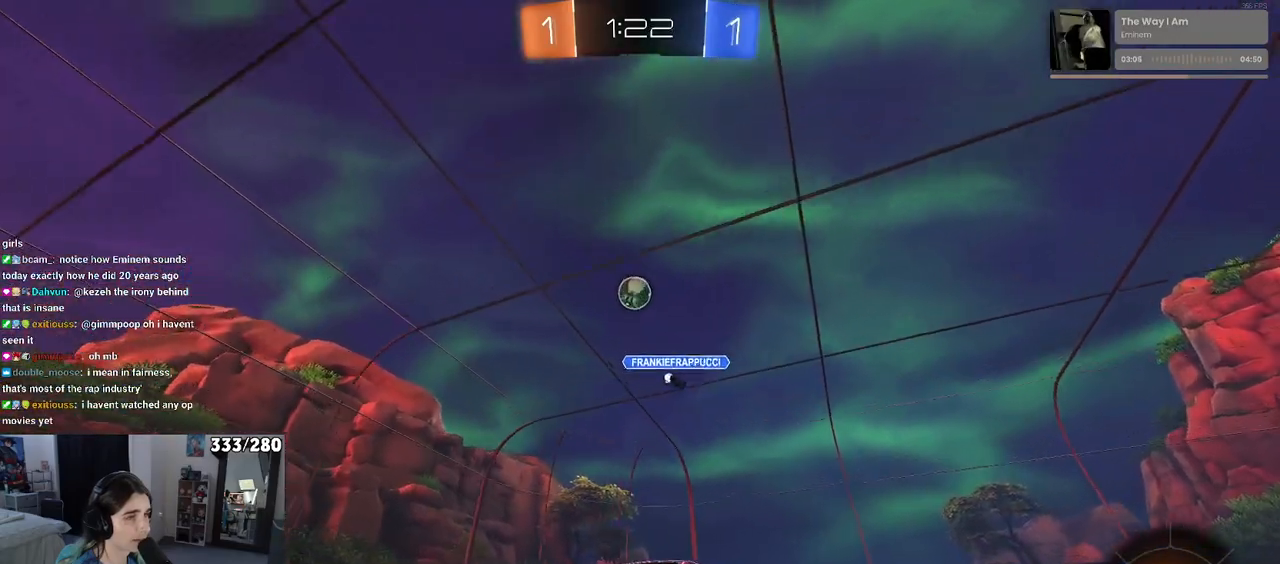
Gameplay with a controller (PlayStation layout); each line is a JSON object with the inputs held at the frame after it. "events" lists button and stick changes between this image and that frame as [ms after this image, input, new state], when the widget could be followed in between.
{"buttons": ["R2"], "left_stick": "right", "right_stick": "center", "events": [[117, "left_stick", "left"], [317, "left_stick", "center"], [483, "left_stick", "right"]]}
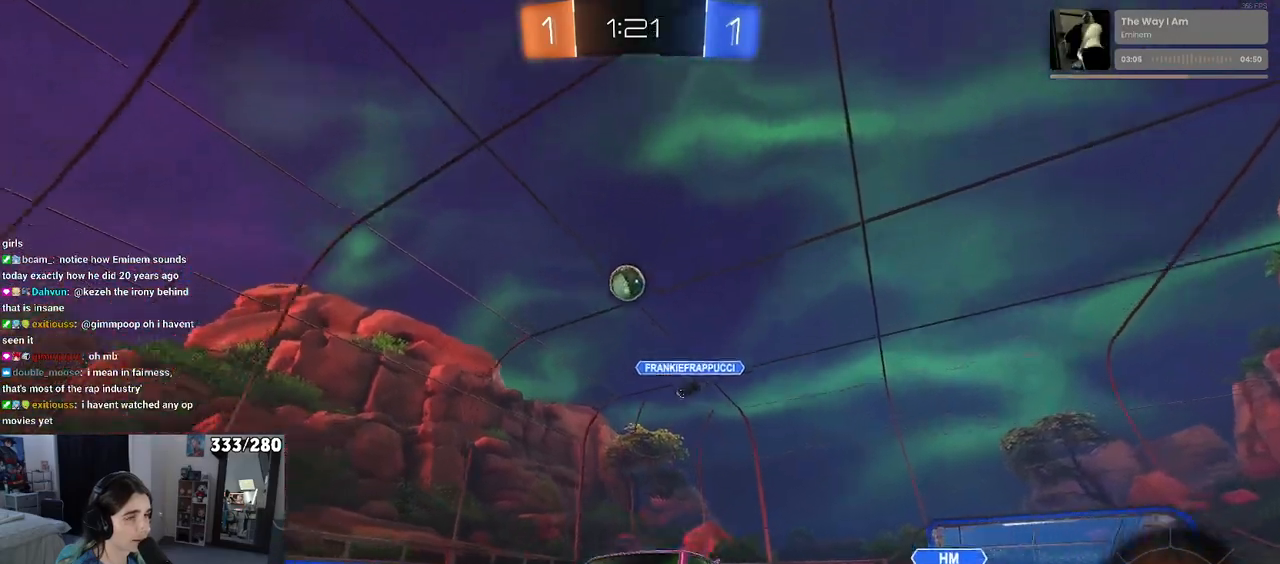
{"buttons": ["R2"], "left_stick": "right", "right_stick": "center", "events": [[133, "SQUARE", "down"], [250, "SQUARE", "up"]]}
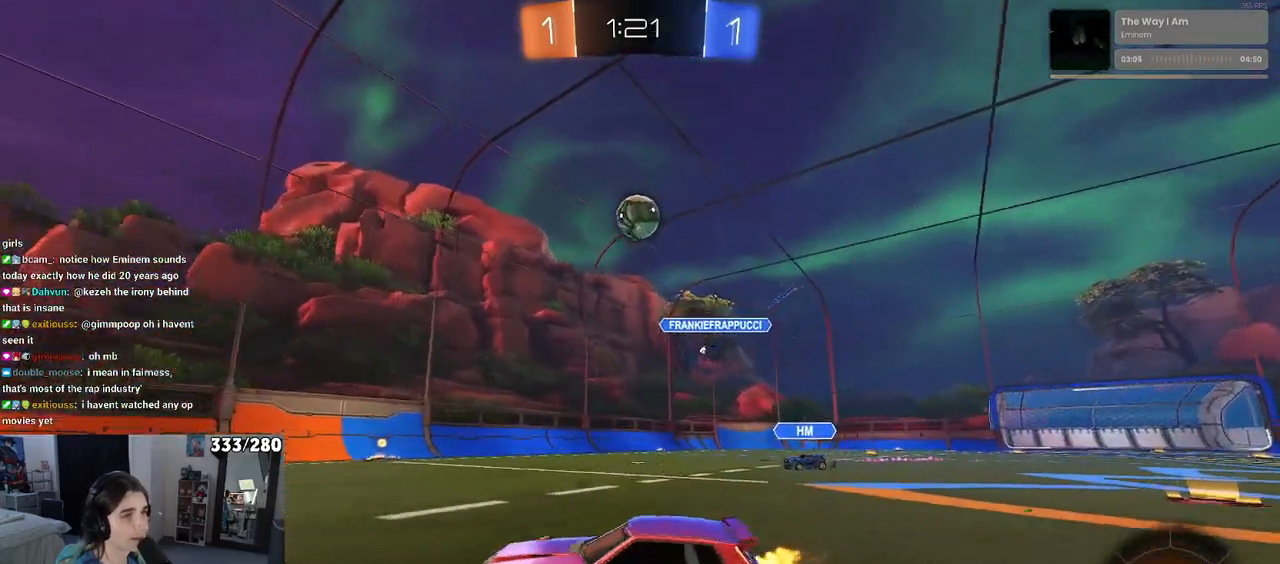
{"buttons": ["R1", "R2"], "left_stick": "right", "right_stick": "center", "events": [[33, "R1", "down"], [250, "left_stick", "down-left"], [267, "CROSS", "down"], [467, "CROSS", "up"], [483, "left_stick", "right"]]}
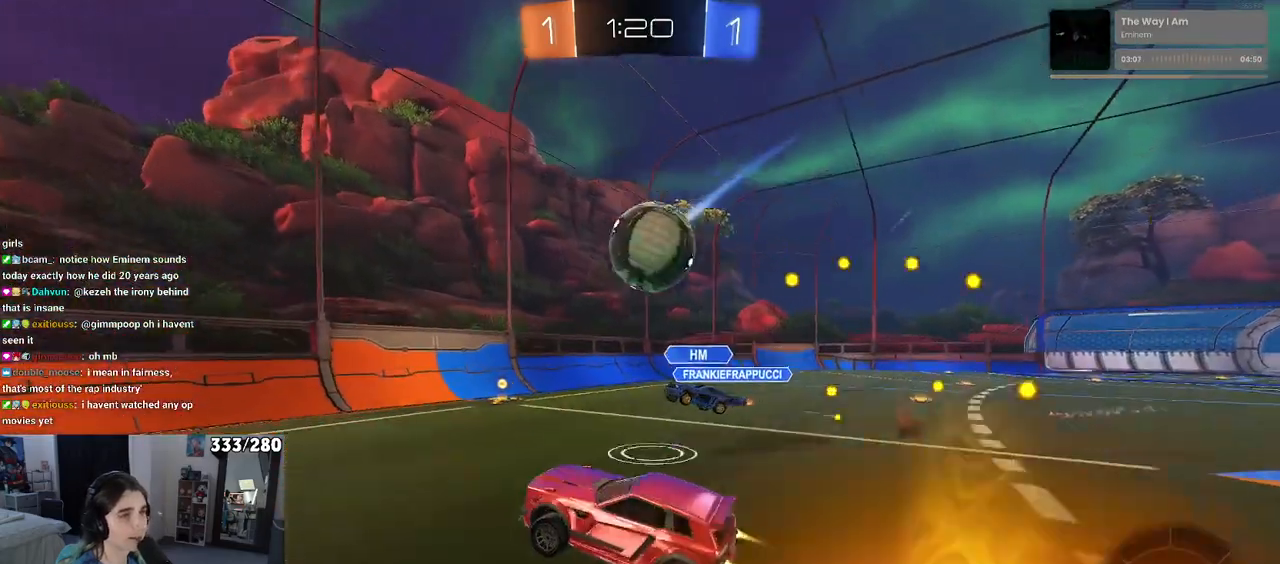
{"buttons": ["SQUARE", "R2"], "left_stick": "right", "right_stick": "center", "events": [[83, "CROSS", "down"], [250, "CROSS", "up"], [250, "R1", "up"], [283, "SQUARE", "down"]]}
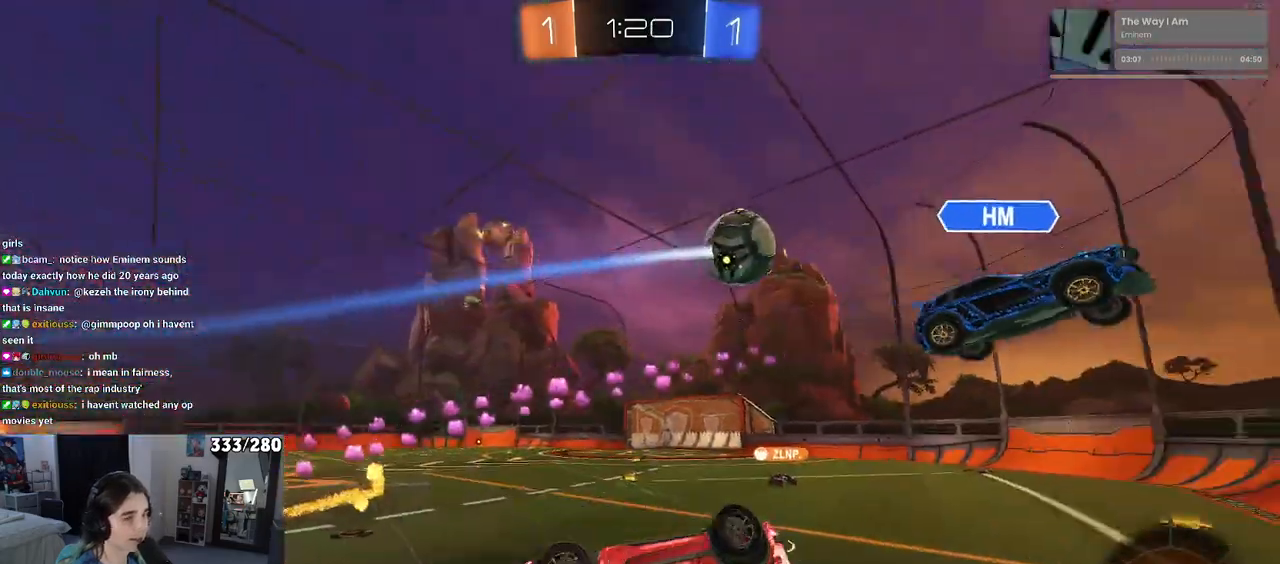
{"buttons": ["R2"], "left_stick": "left", "right_stick": "center", "events": [[117, "SQUARE", "up"], [167, "left_stick", "center"], [217, "left_stick", "left"]]}
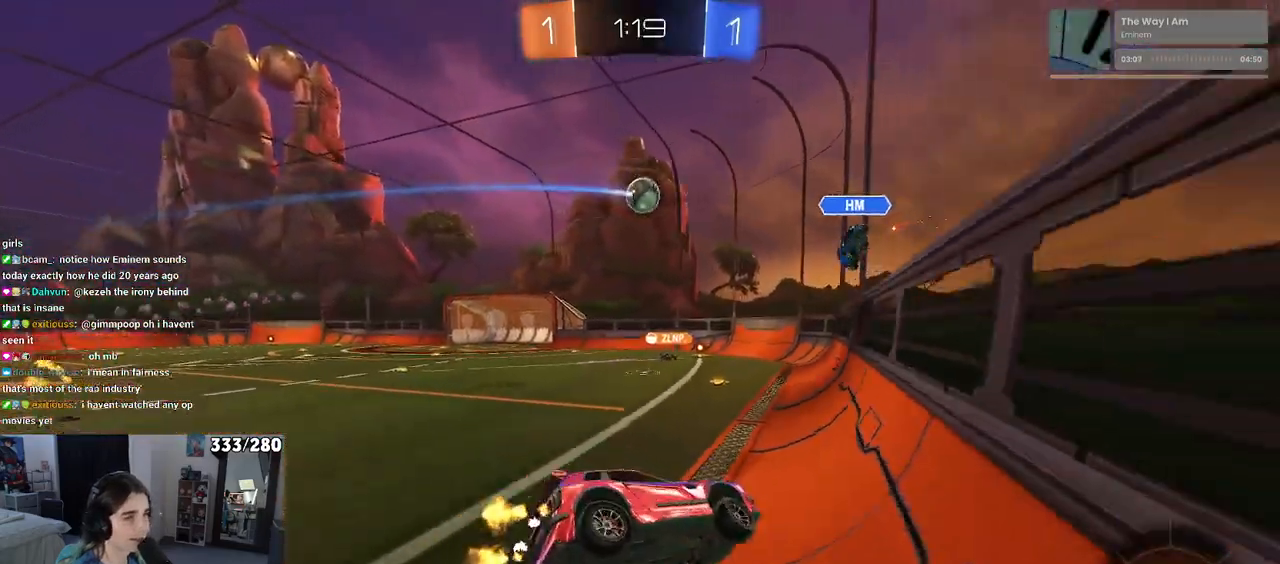
{"buttons": ["R2"], "left_stick": "left", "right_stick": "center", "events": []}
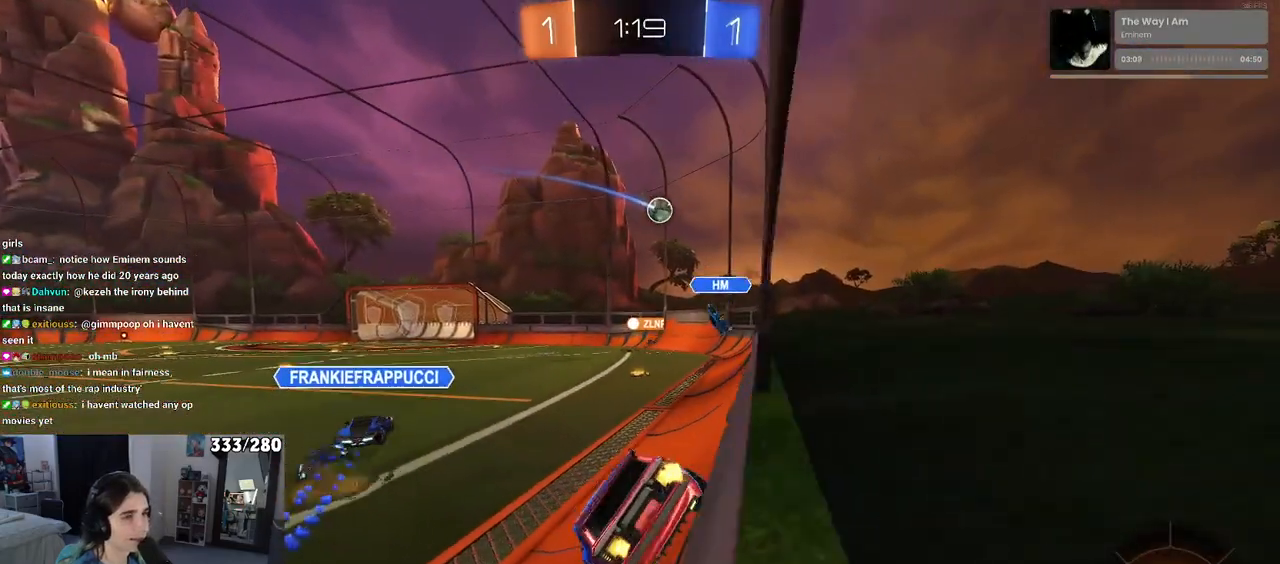
{"buttons": ["R2"], "left_stick": "right", "right_stick": "center", "events": [[267, "left_stick", "center"], [333, "left_stick", "right"]]}
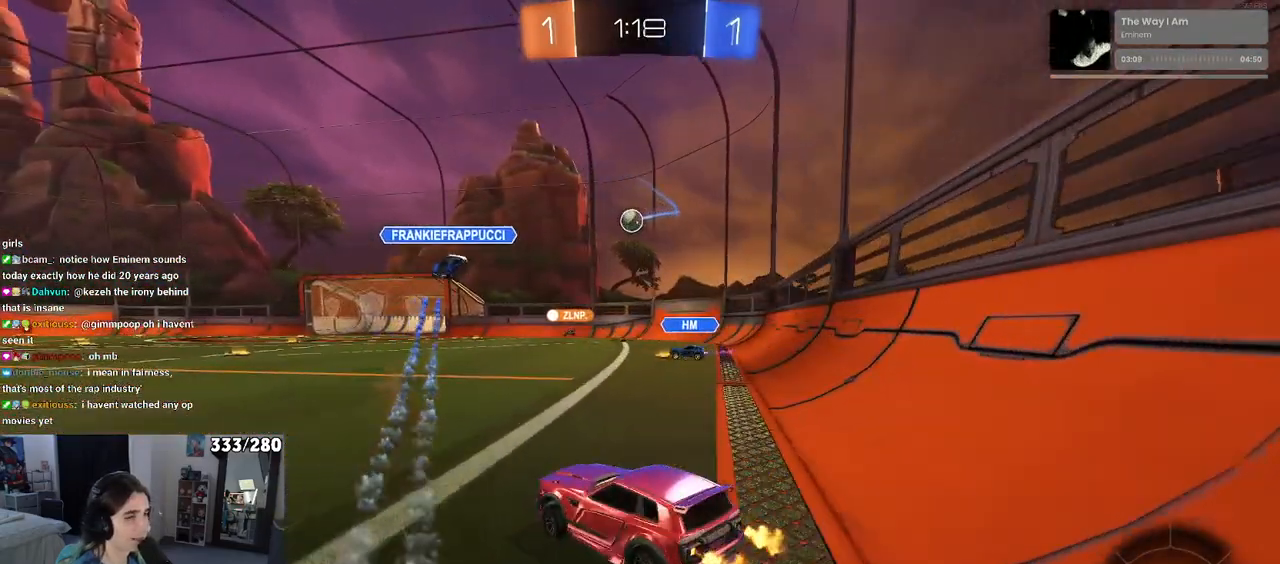
{"buttons": ["R2"], "left_stick": "center", "right_stick": "center", "events": [[350, "left_stick", "center"]]}
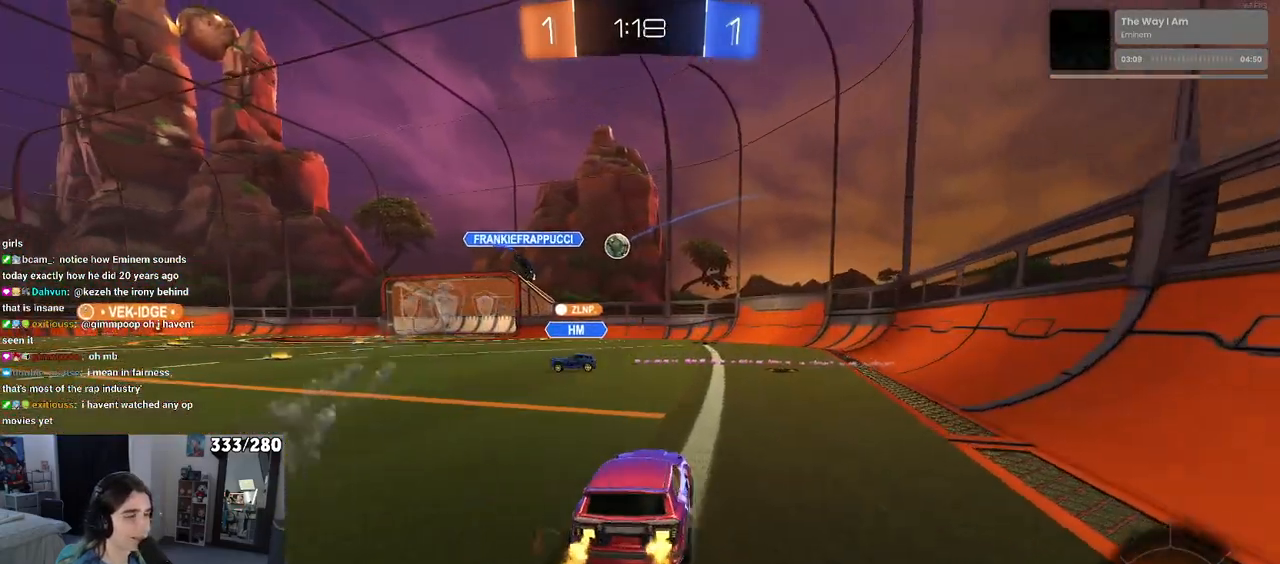
{"buttons": ["R2"], "left_stick": "left", "right_stick": "center", "events": [[450, "left_stick", "left"]]}
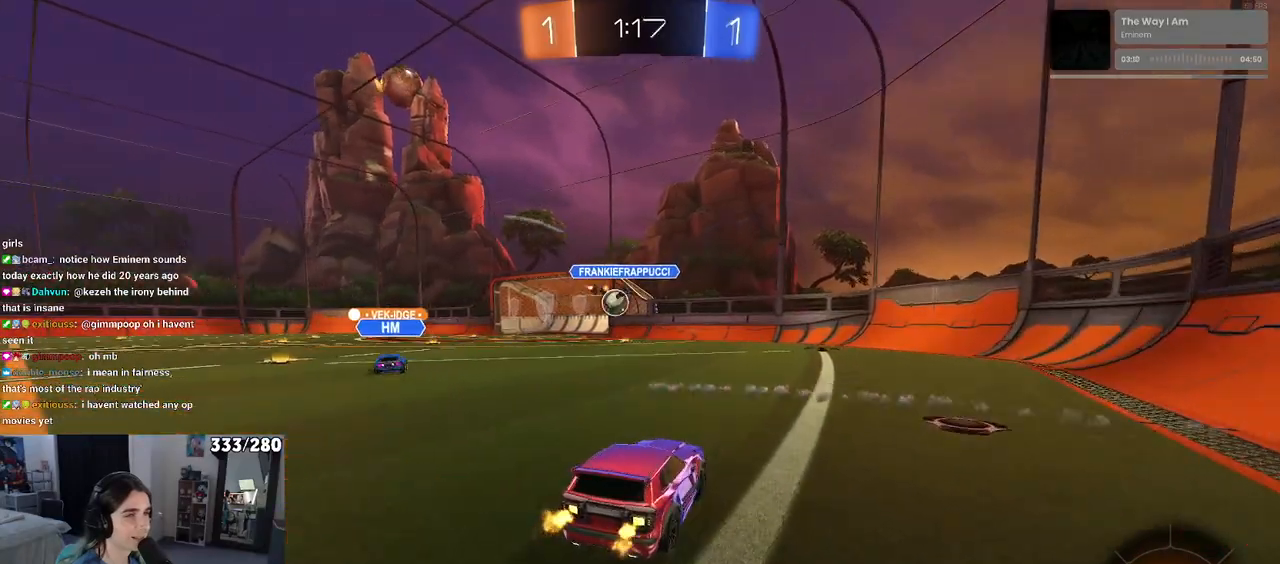
{"buttons": ["R2"], "left_stick": "center", "right_stick": "center", "events": [[167, "left_stick", "center"]]}
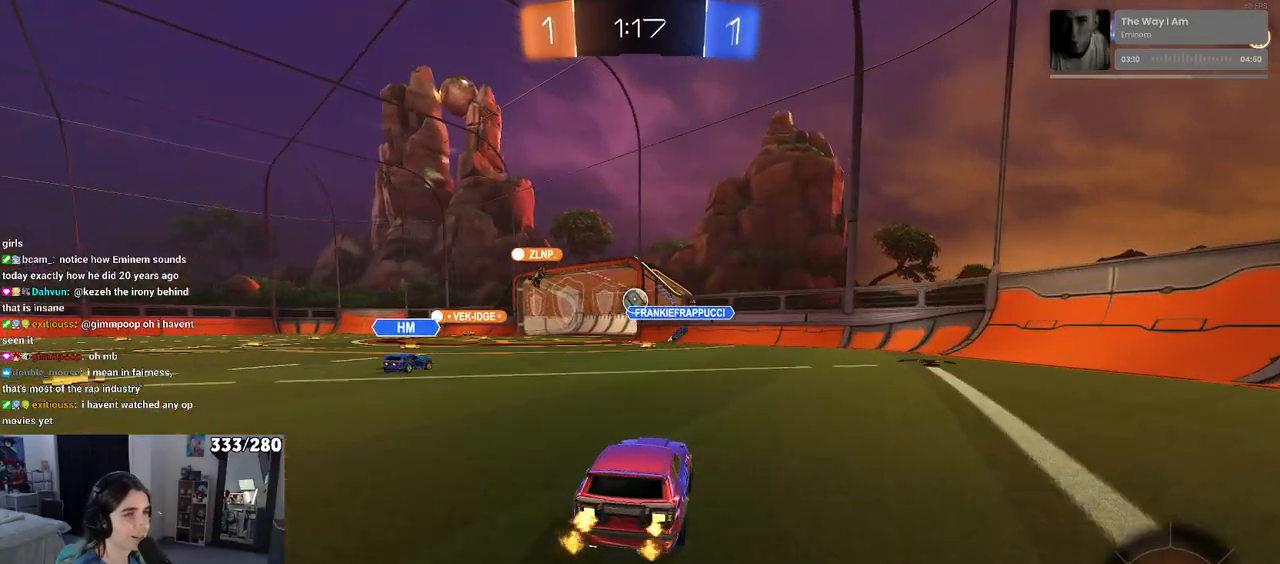
{"buttons": ["R2"], "left_stick": "left", "right_stick": "center", "events": [[333, "left_stick", "left"]]}
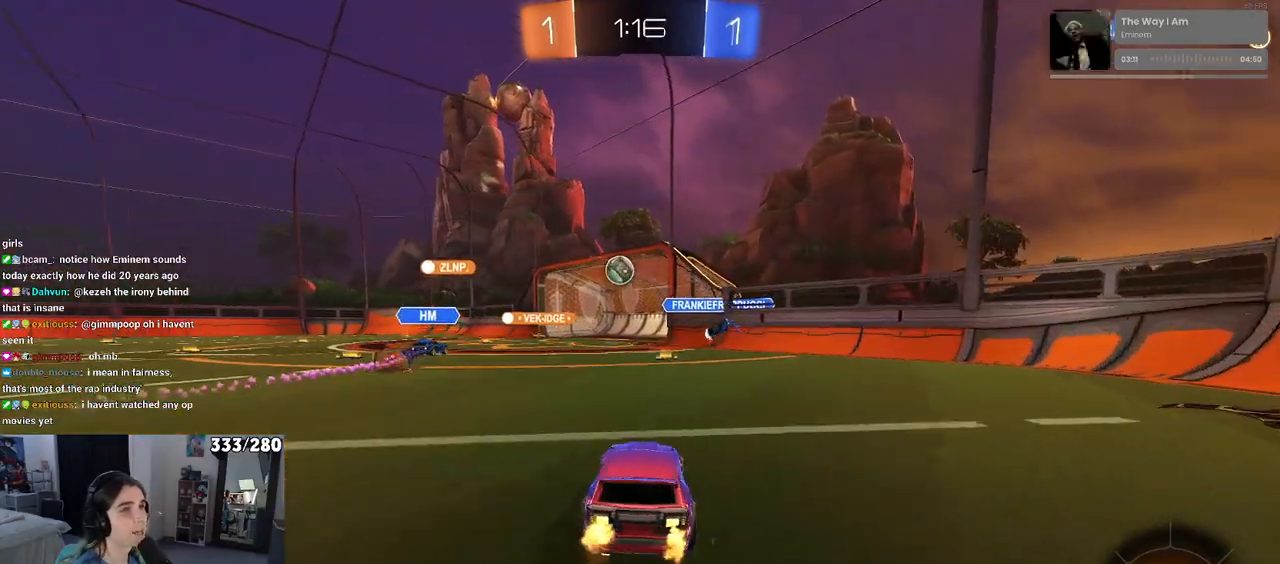
{"buttons": ["R2"], "left_stick": "center", "right_stick": "center", "events": [[33, "left_stick", "center"]]}
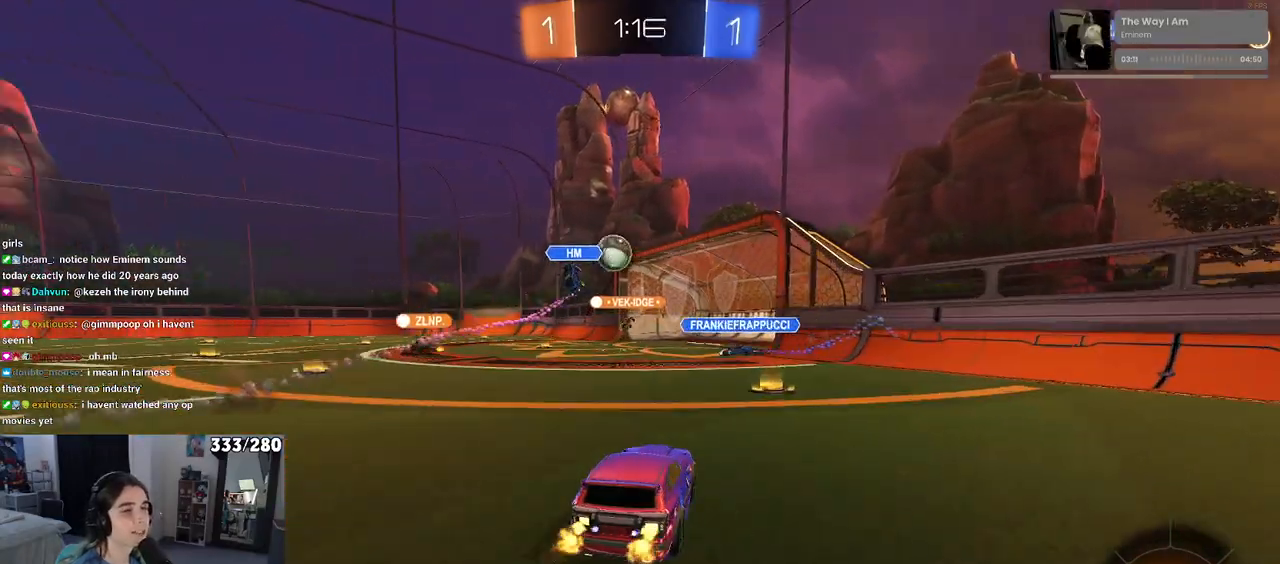
{"buttons": ["R2"], "left_stick": "left", "right_stick": "center", "events": [[500, "left_stick", "left"]]}
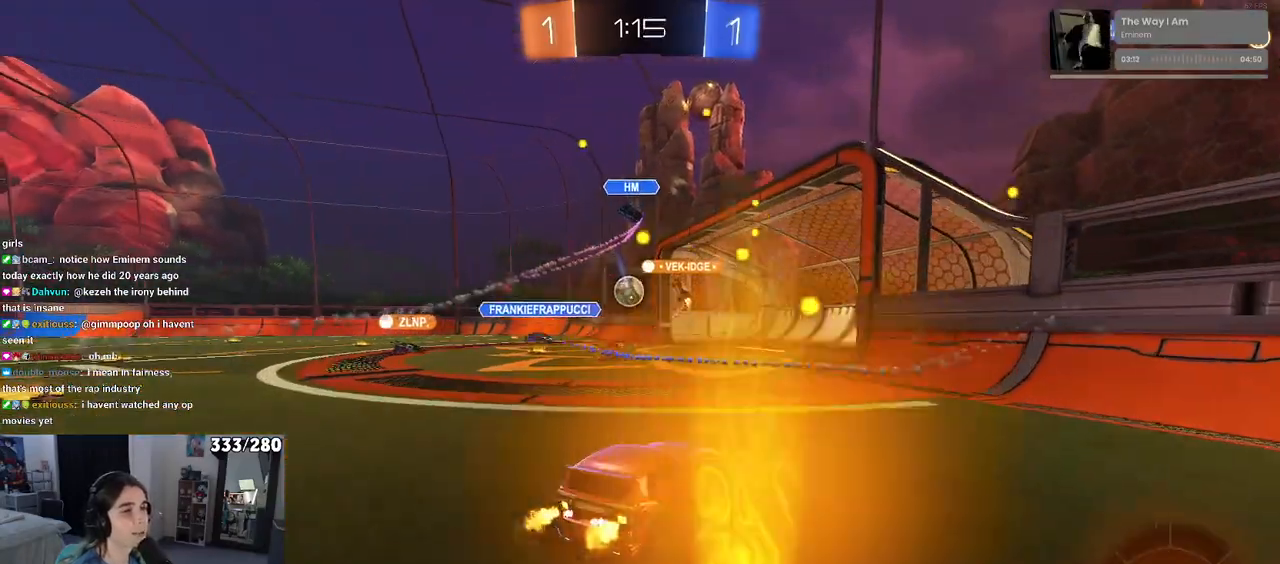
{"buttons": ["R1", "R2"], "left_stick": "left", "right_stick": "center", "events": [[117, "R1", "down"], [250, "left_stick", "center"], [450, "left_stick", "left"]]}
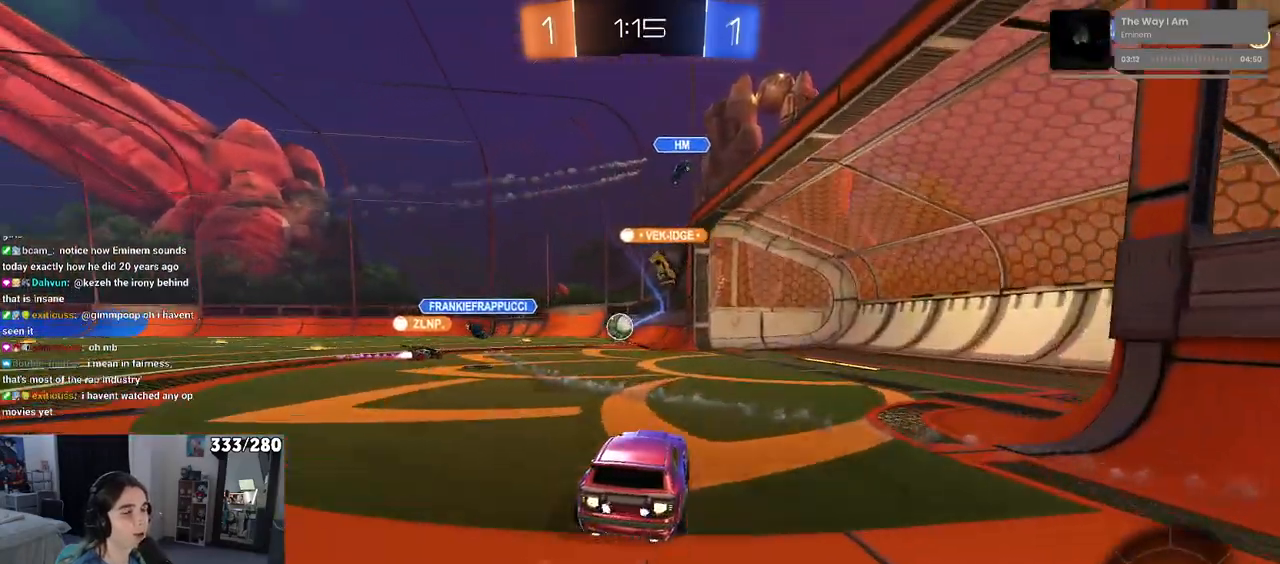
{"buttons": ["R2"], "left_stick": "center", "right_stick": "center", "events": [[300, "R1", "up"], [417, "left_stick", "center"]]}
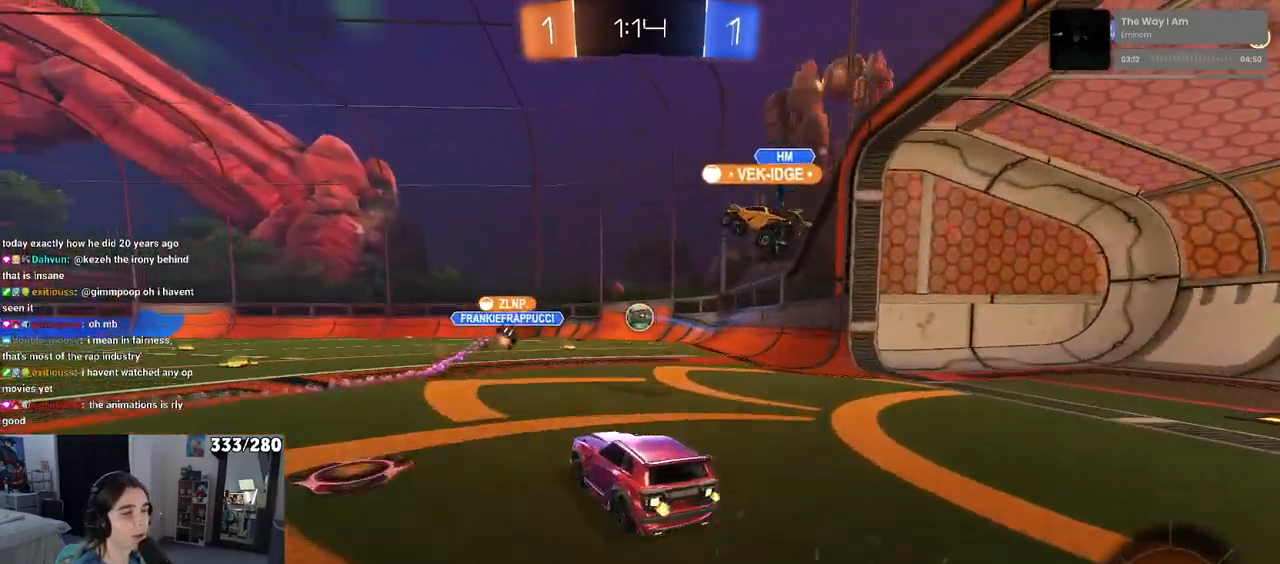
{"buttons": ["R2"], "left_stick": "left", "right_stick": "center", "events": [[150, "left_stick", "left"]]}
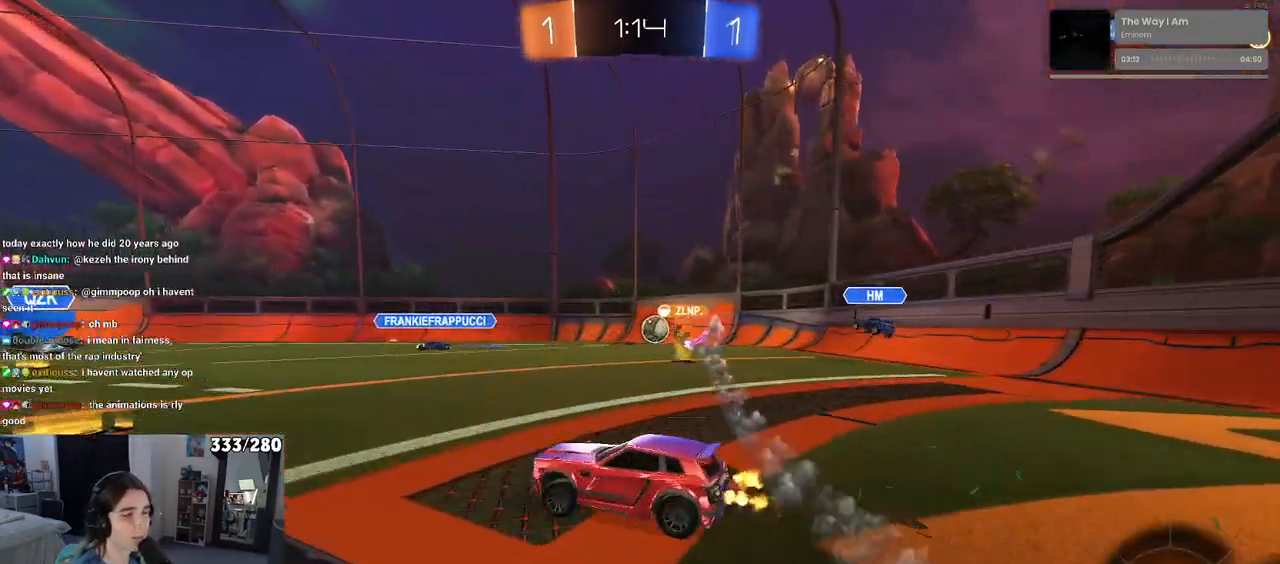
{"buttons": ["R2"], "left_stick": "right", "right_stick": "center", "events": [[67, "left_stick", "center"], [150, "left_stick", "right"]]}
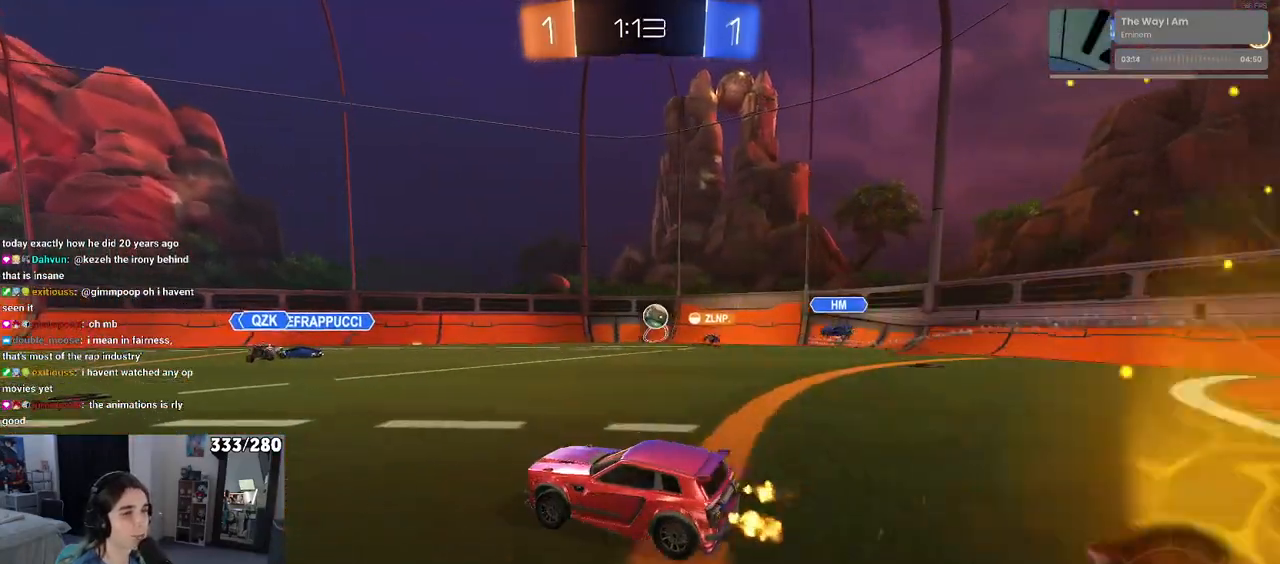
{"buttons": ["R2"], "left_stick": "center", "right_stick": "center", "events": [[33, "left_stick", "center"], [83, "left_stick", "left"], [283, "left_stick", "center"]]}
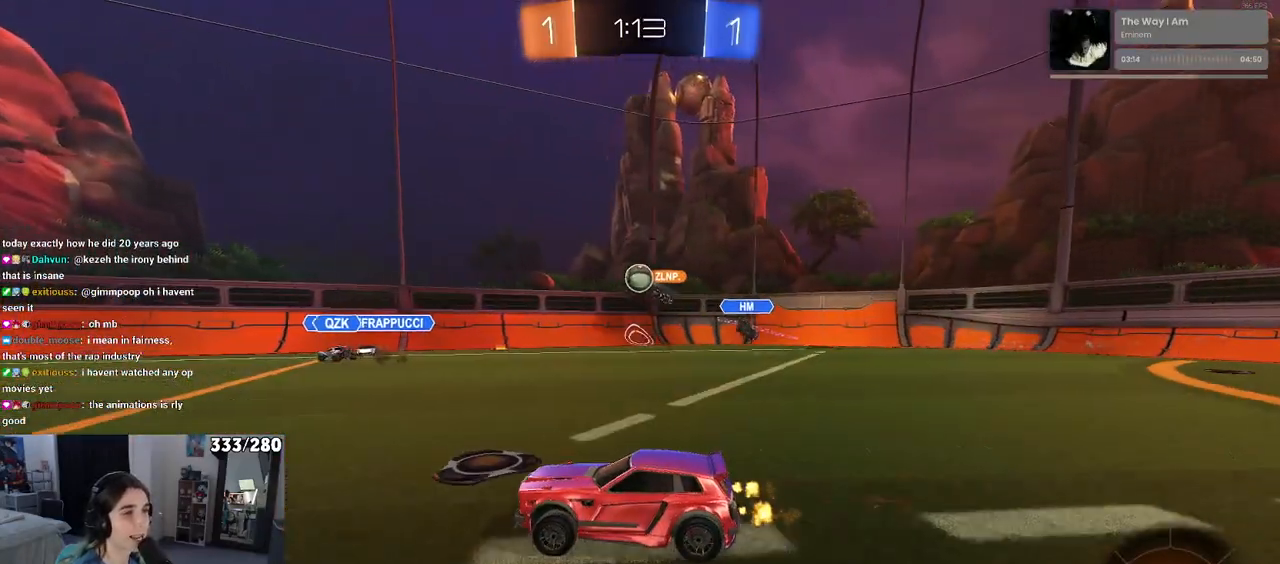
{"buttons": ["R1", "R2"], "left_stick": "center", "right_stick": "center", "events": [[233, "R1", "down"]]}
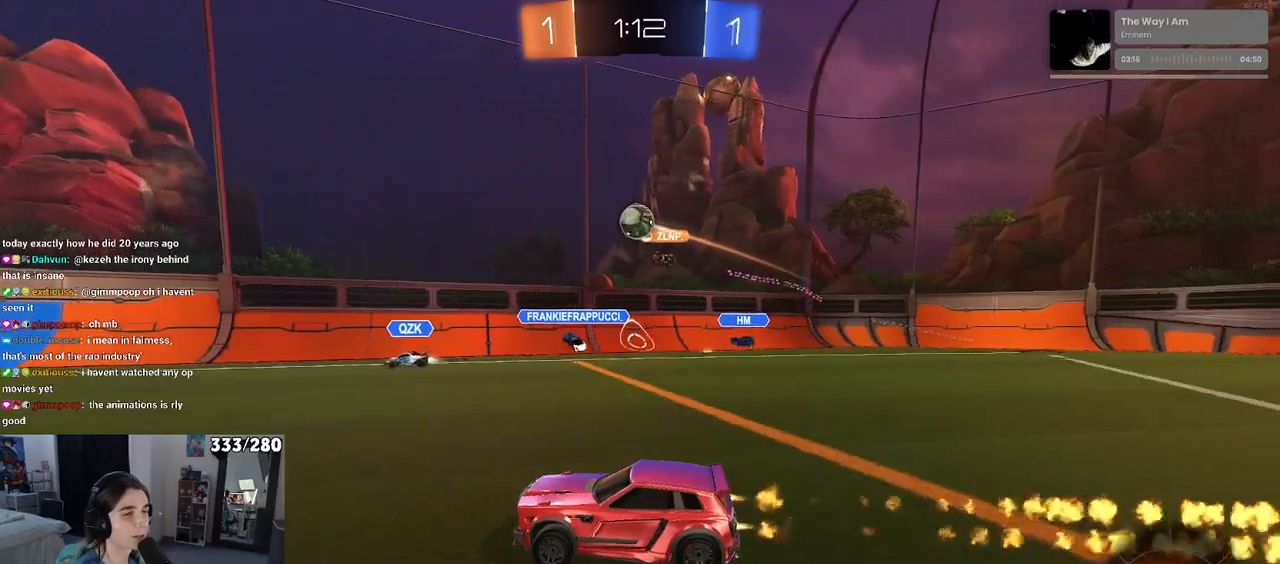
{"buttons": ["R2"], "left_stick": "right", "right_stick": "center", "events": [[417, "R1", "up"], [467, "left_stick", "right"]]}
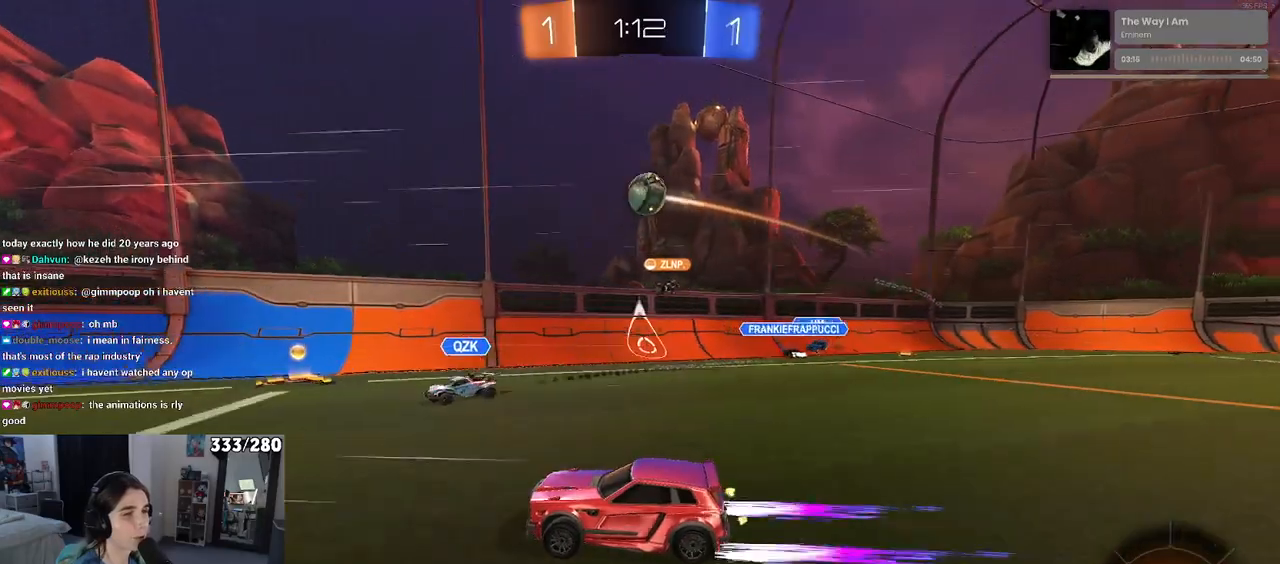
{"buttons": ["R2"], "left_stick": "left", "right_stick": "center", "events": [[233, "left_stick", "left"]]}
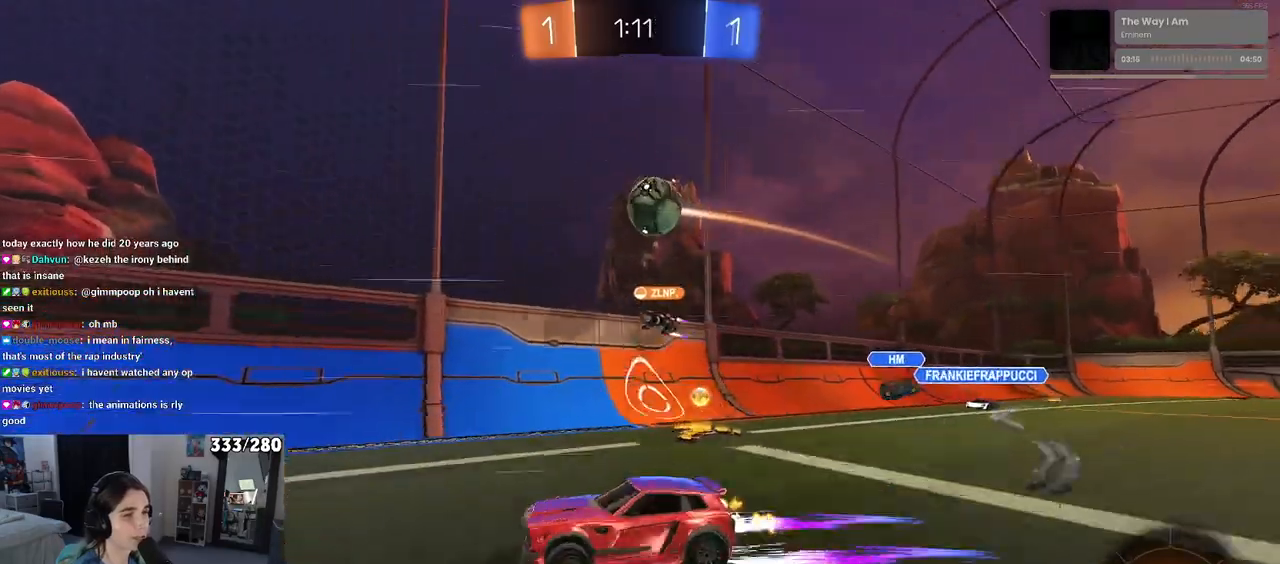
{"buttons": ["R1", "R2"], "left_stick": "center", "right_stick": "center", "events": [[233, "left_stick", "center"], [417, "R1", "down"]]}
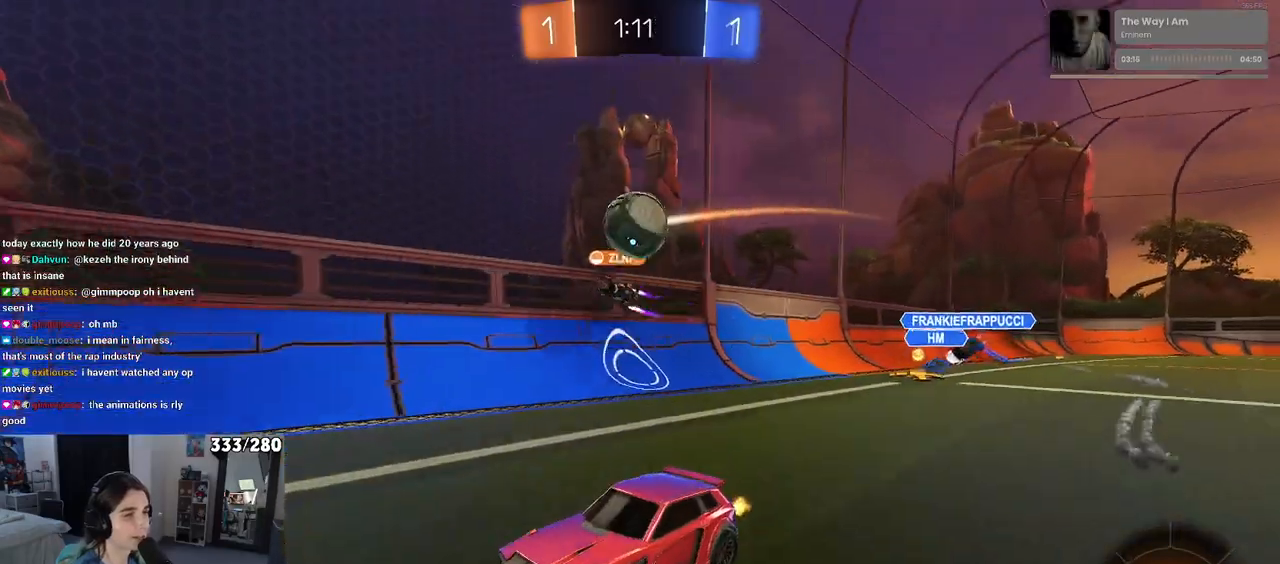
{"buttons": ["R2"], "left_stick": "left", "right_stick": "center", "events": [[167, "R1", "up"], [417, "left_stick", "left"]]}
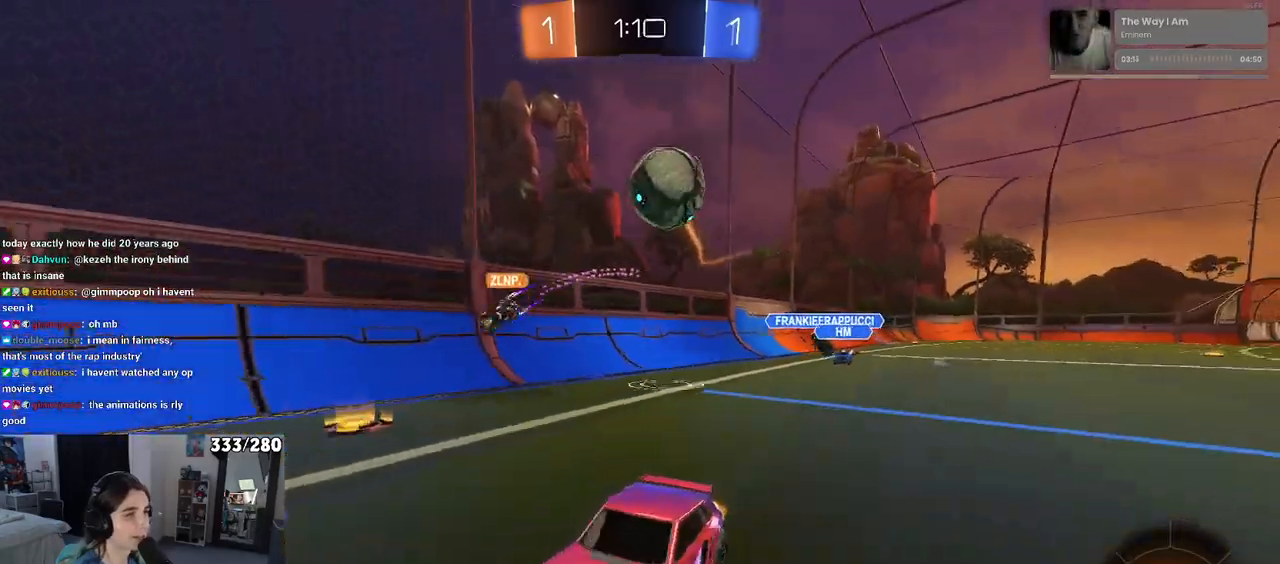
{"buttons": ["L2"], "left_stick": "center", "right_stick": "center", "events": [[50, "L2", "down"], [50, "R2", "up"], [50, "left_stick", "right"], [233, "left_stick", "center"], [317, "left_stick", "left"], [450, "left_stick", "center"]]}
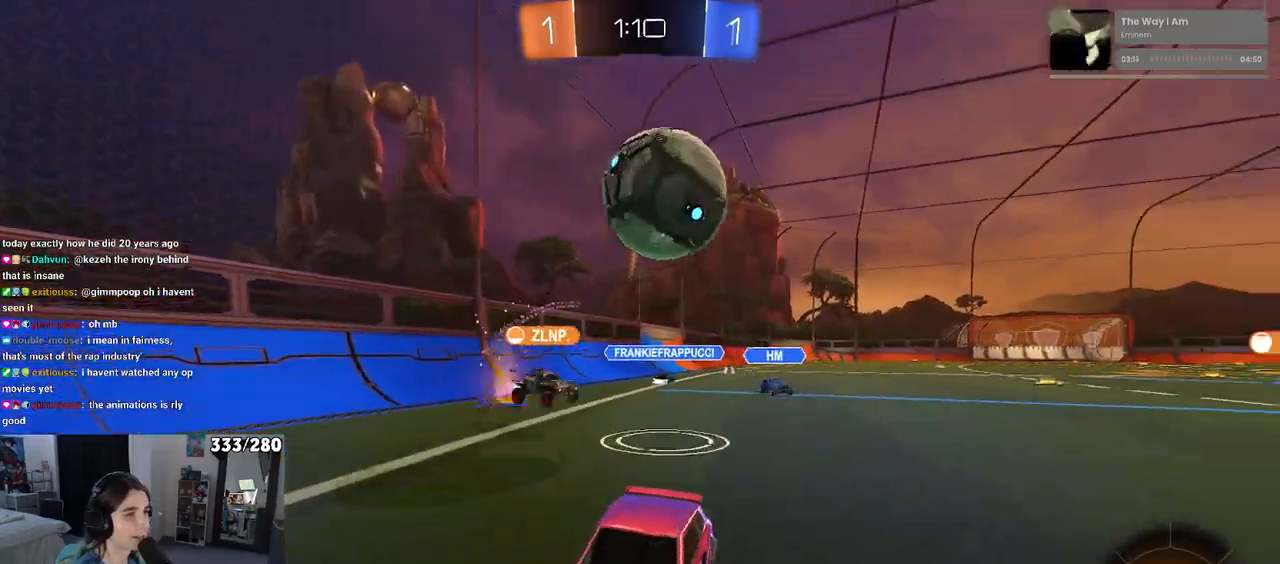
{"buttons": ["R2"], "left_stick": "center", "right_stick": "center", "events": [[33, "L2", "up"], [50, "R2", "down"]]}
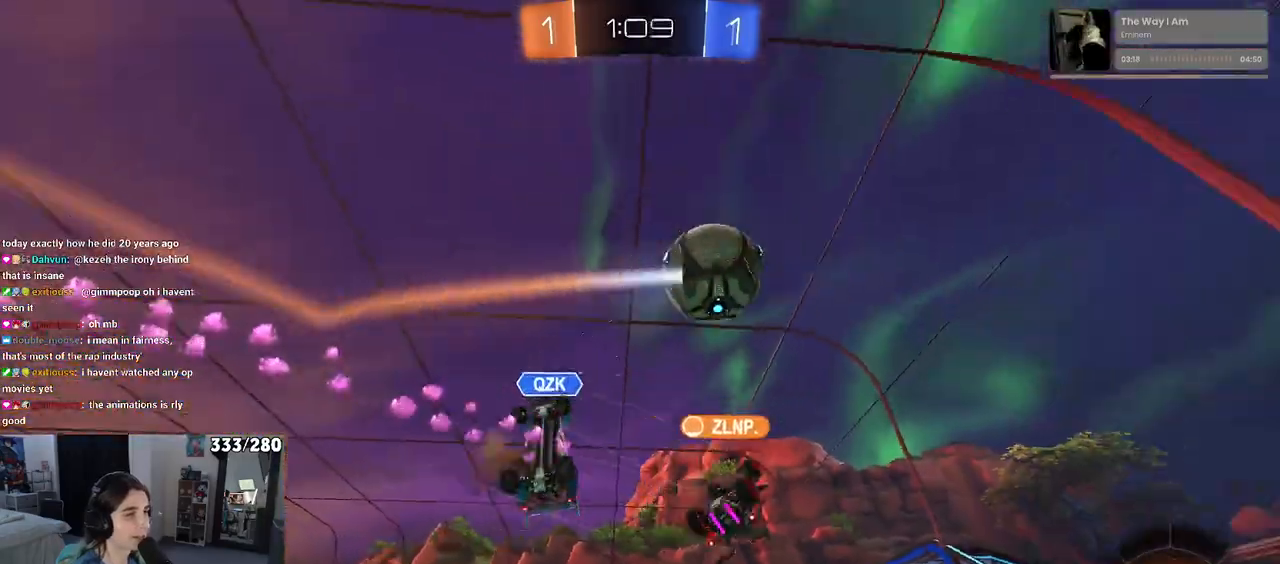
{"buttons": ["R2"], "left_stick": "center", "right_stick": "center", "events": [[233, "TRIANGLE", "down"], [283, "left_stick", "right"], [333, "TRIANGLE", "up"], [483, "left_stick", "center"]]}
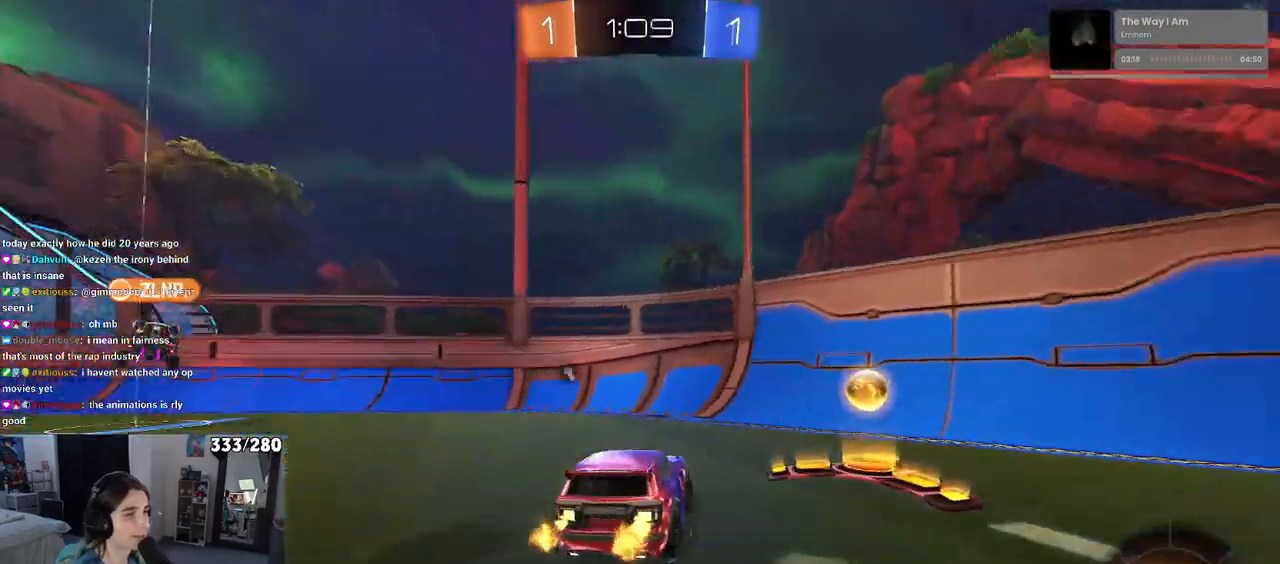
{"buttons": ["R2"], "left_stick": "right", "right_stick": "center", "events": [[33, "left_stick", "right"], [67, "TRIANGLE", "down"], [150, "TRIANGLE", "up"], [283, "SQUARE", "down"], [467, "SQUARE", "up"]]}